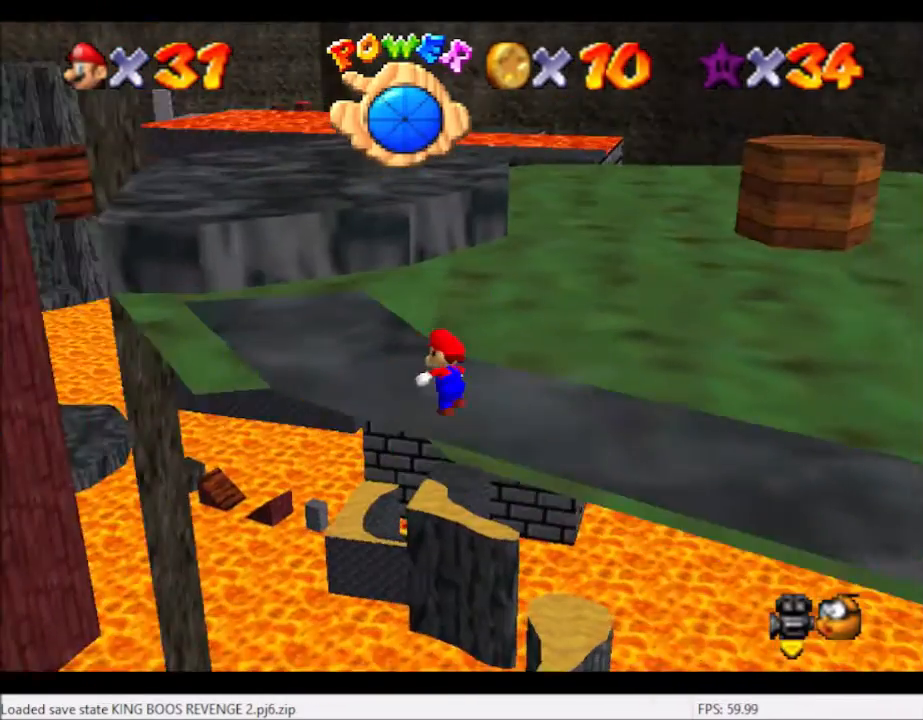
Gameplay with a controller (Xbox layout); each line is a JSON object with the inputs held at the frame after it. "events" lists button and stick changes between this image and that frame as [ms after this image, input, new state], when the widget could be followed in between. Not read: L3 R3.
{"buttons": [], "left_stick": "up-left", "right_stick": "center", "events": []}
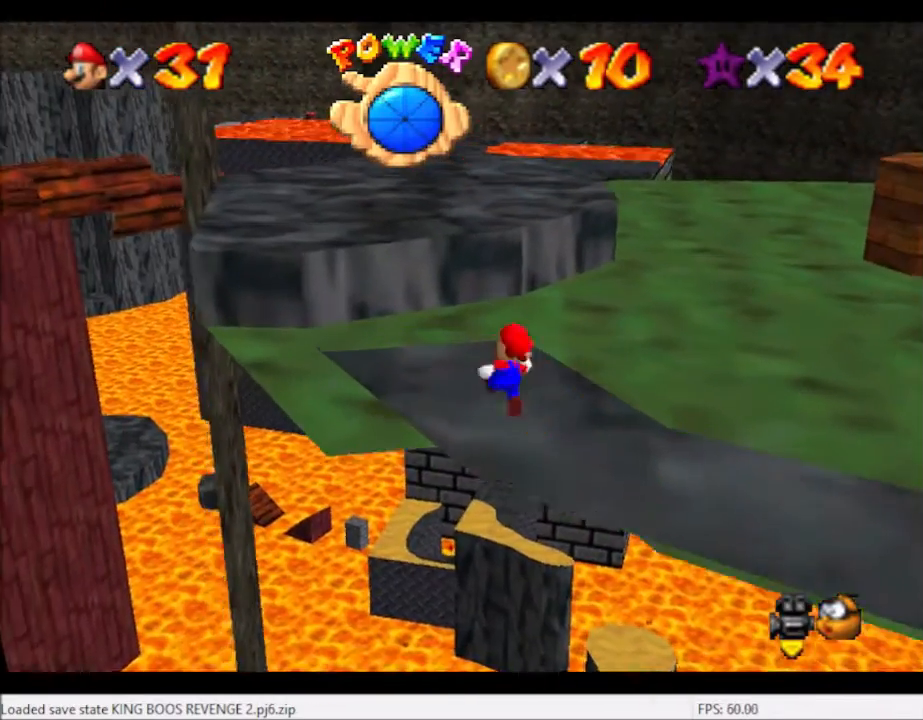
{"buttons": [], "left_stick": "up-left", "right_stick": "center", "events": [[33, "left_stick", "up"], [67, "L2", "down"], [134, "A", "down"], [267, "A", "up"], [267, "left_stick", "up-left"], [334, "L2", "up"]]}
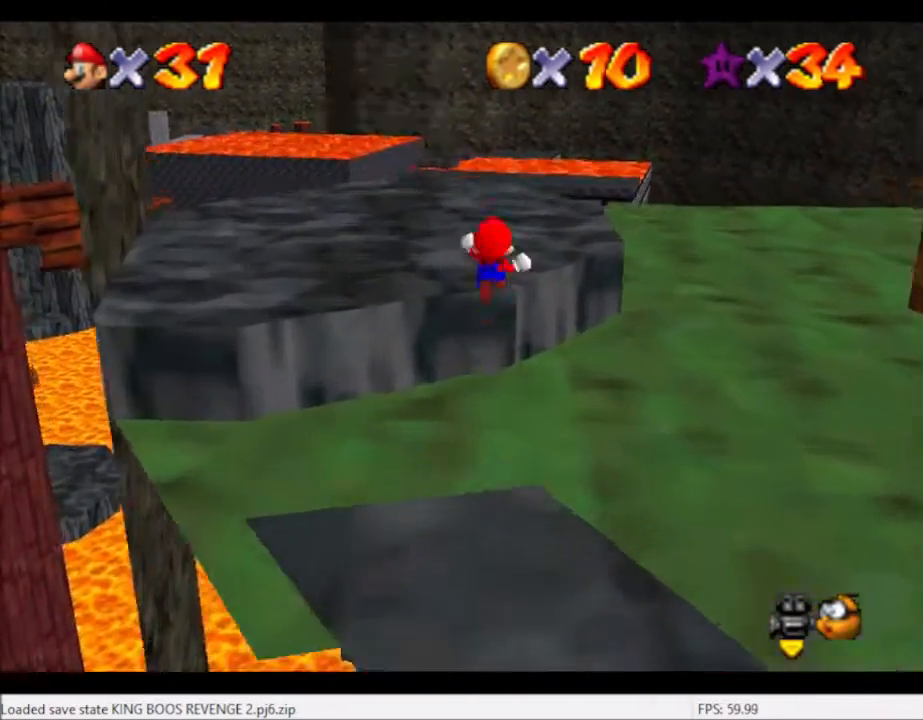
{"buttons": [], "left_stick": "left", "right_stick": "right", "events": [[100, "right_stick", "right"], [233, "right_stick", "center"], [333, "left_stick", "left"], [400, "right_stick", "right"]]}
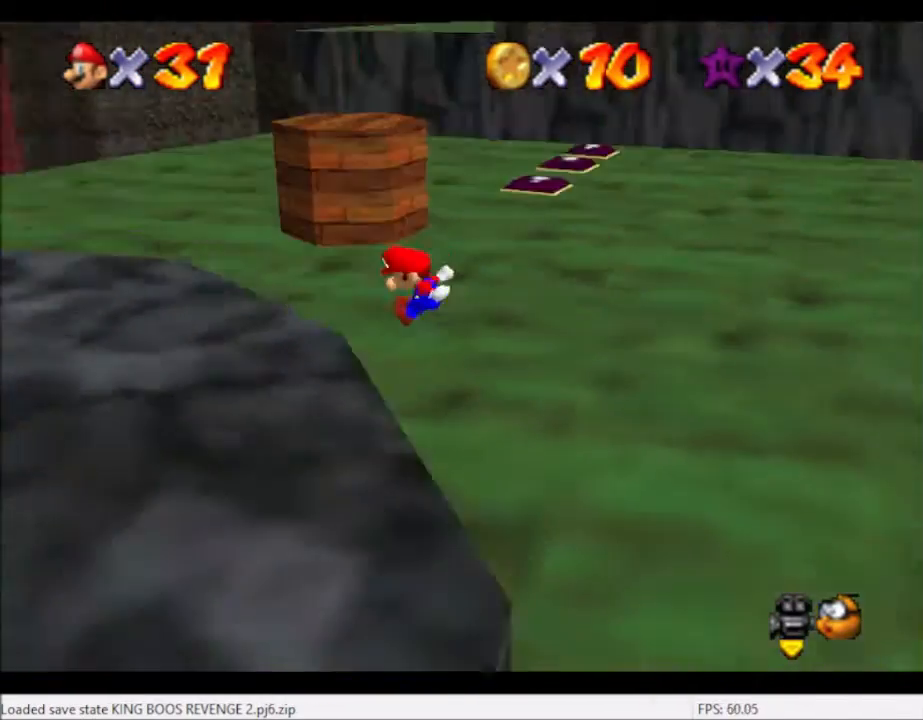
{"buttons": [], "left_stick": "up-left", "right_stick": "center", "events": [[67, "right_stick", "center"], [434, "left_stick", "up-left"]]}
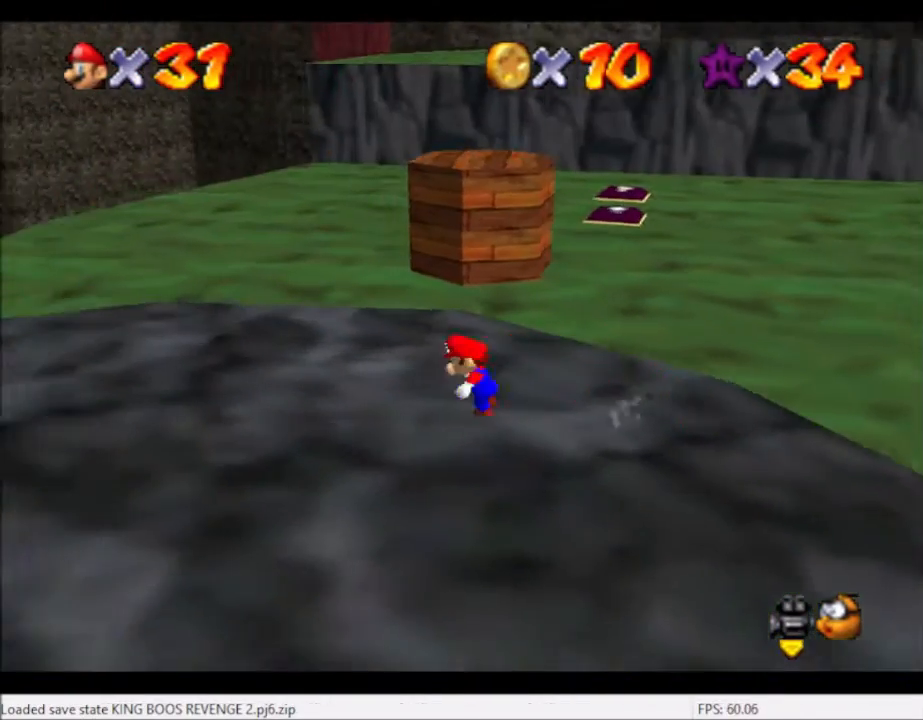
{"buttons": [], "left_stick": "up", "right_stick": "center", "events": [[233, "left_stick", "up"]]}
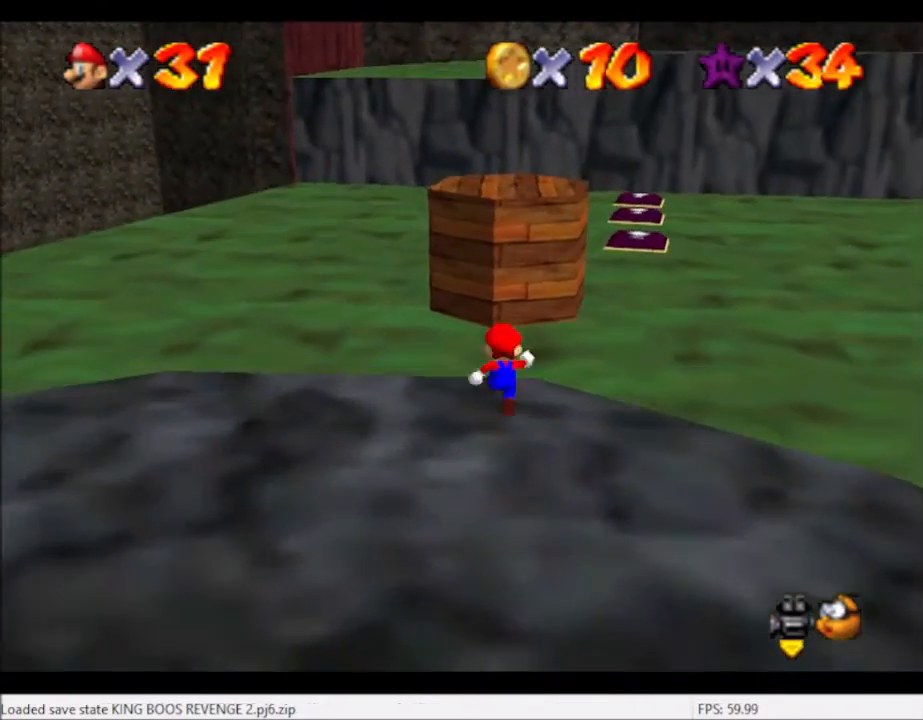
{"buttons": [], "left_stick": "up", "right_stick": "center", "events": [[34, "L2", "down"], [67, "A", "down"], [200, "left_stick", "up-right"], [234, "A", "up"], [467, "L2", "up"], [501, "left_stick", "up"]]}
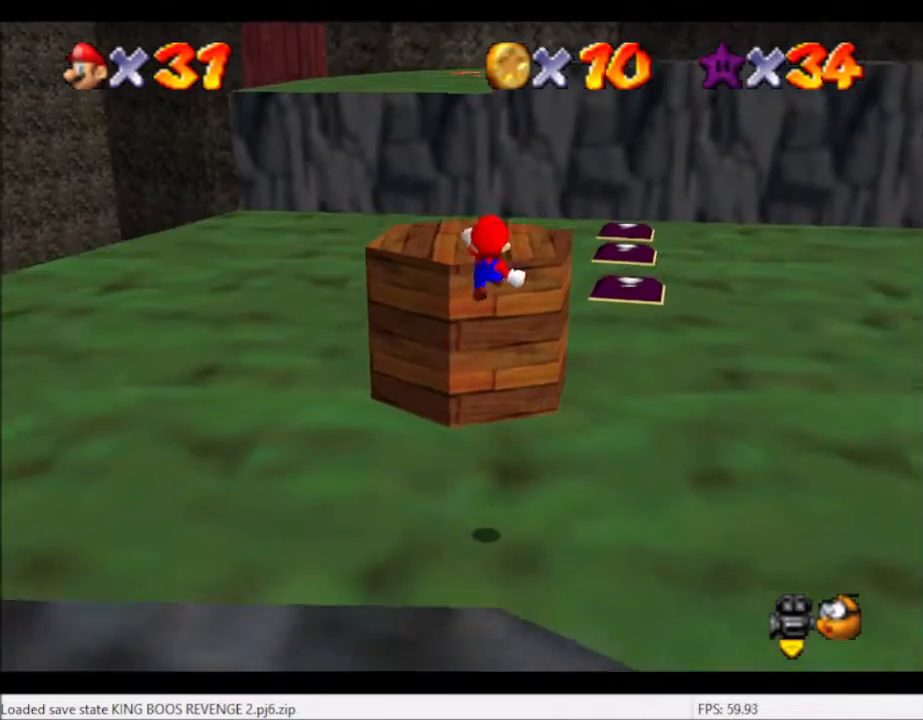
{"buttons": [], "left_stick": "center", "right_stick": "center", "events": [[100, "left_stick", "center"]]}
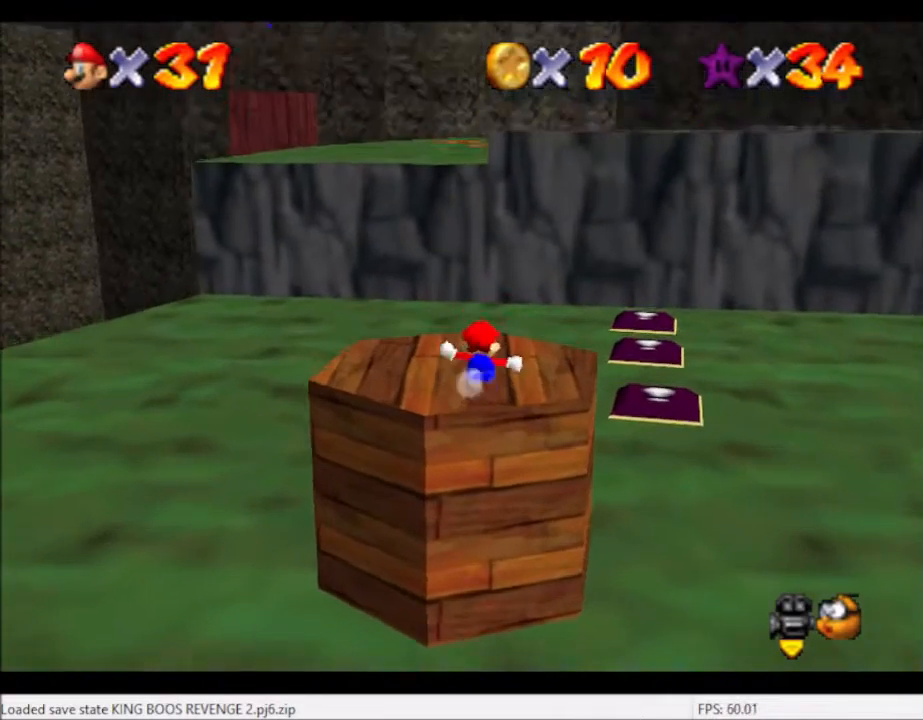
{"buttons": [], "left_stick": "center", "right_stick": "center", "events": []}
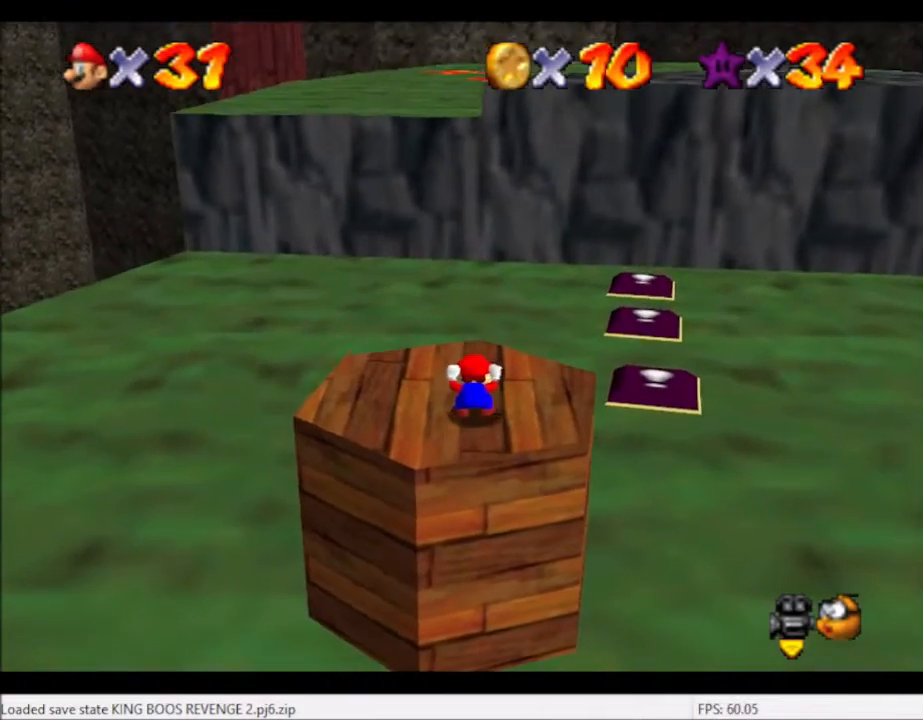
{"buttons": [], "left_stick": "center", "right_stick": "left", "events": [[133, "right_stick", "right"], [300, "right_stick", "center"], [467, "right_stick", "left"]]}
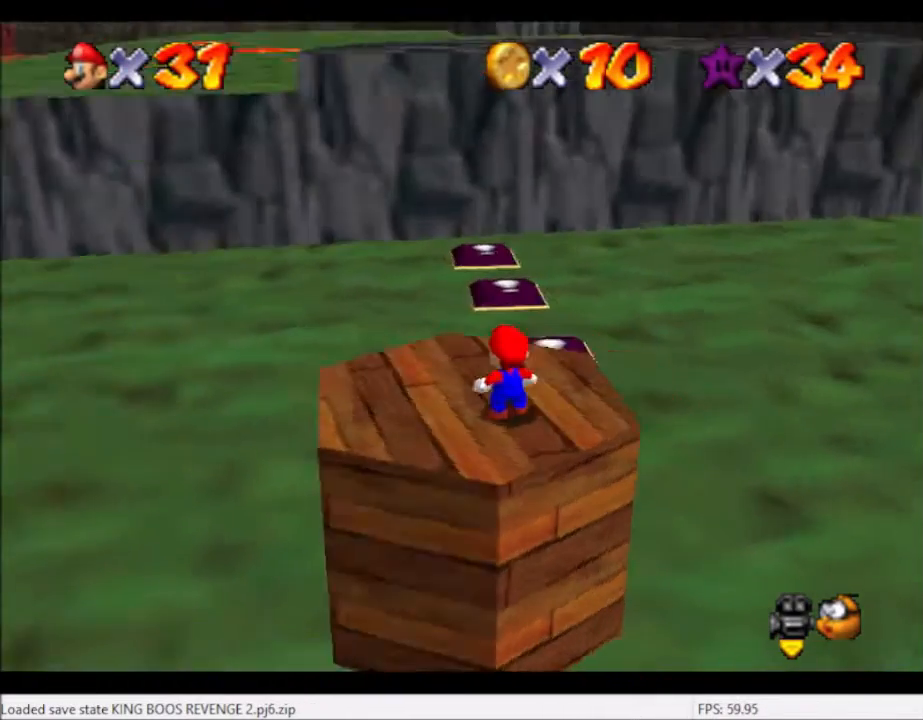
{"buttons": [], "left_stick": "center", "right_stick": "center", "events": [[134, "right_stick", "center"], [267, "DPAD_DOWN", "down"], [401, "DPAD_DOWN", "up"]]}
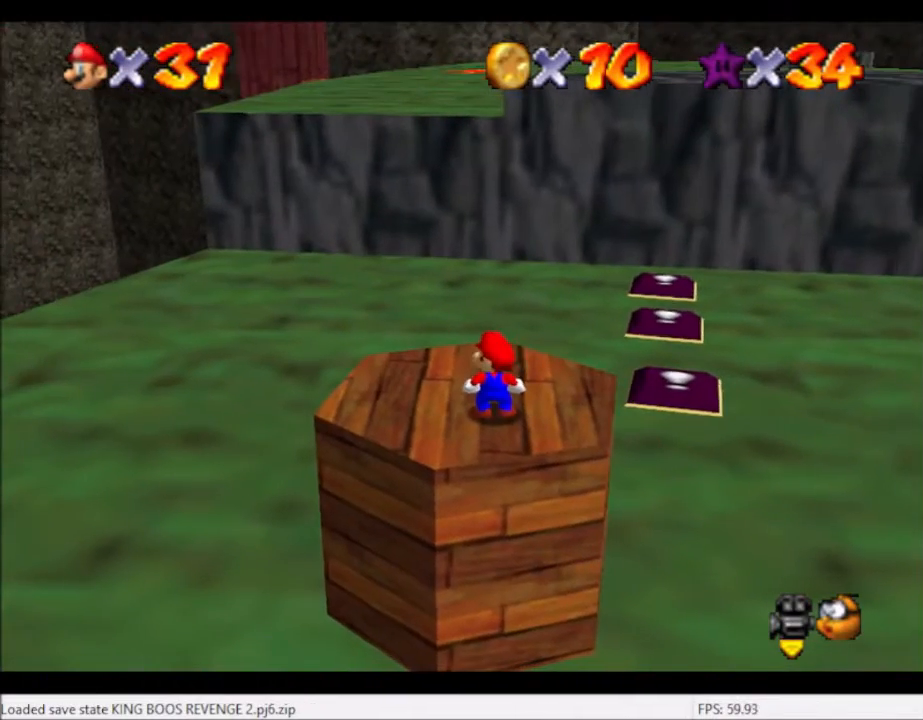
{"buttons": [], "left_stick": "up", "right_stick": "center", "events": [[166, "DPAD_DOWN", "down"], [267, "DPAD_DOWN", "up"], [500, "left_stick", "up"]]}
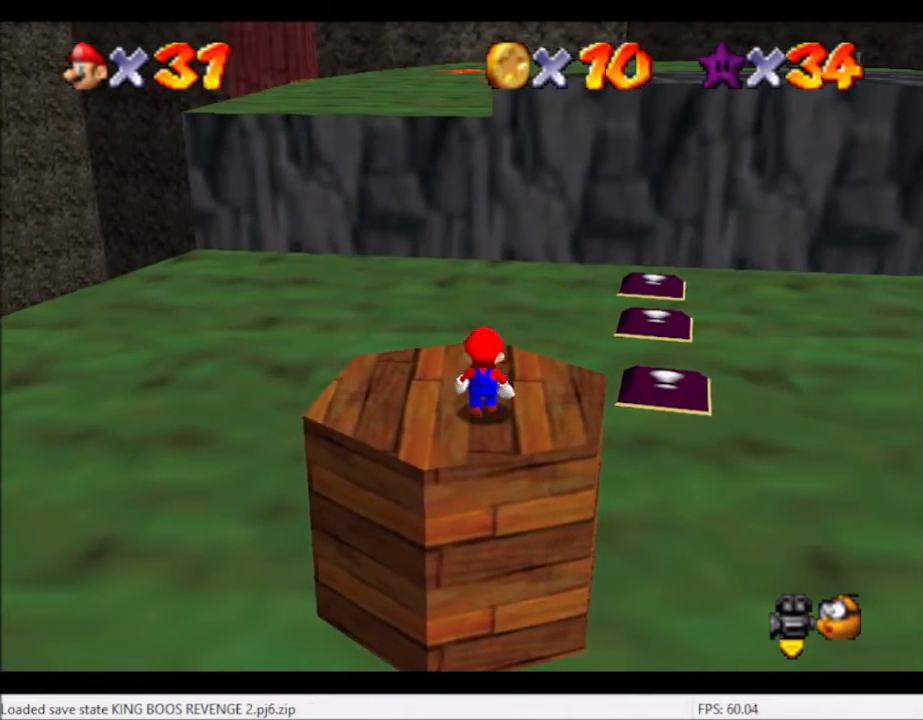
{"buttons": [], "left_stick": "down-right", "right_stick": "center", "events": [[100, "left_stick", "center"], [200, "A", "down"], [300, "left_stick", "down-right"], [367, "A", "up"]]}
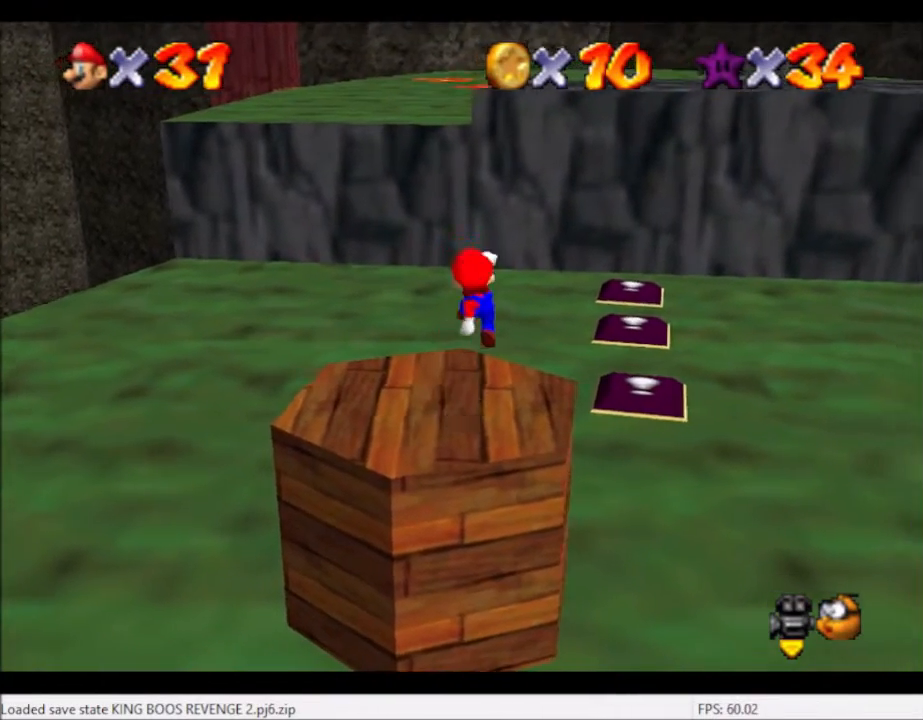
{"buttons": [], "left_stick": "up-left", "right_stick": "center", "events": [[66, "right_stick", "right"], [166, "left_stick", "center"], [200, "right_stick", "center"], [400, "left_stick", "up-left"]]}
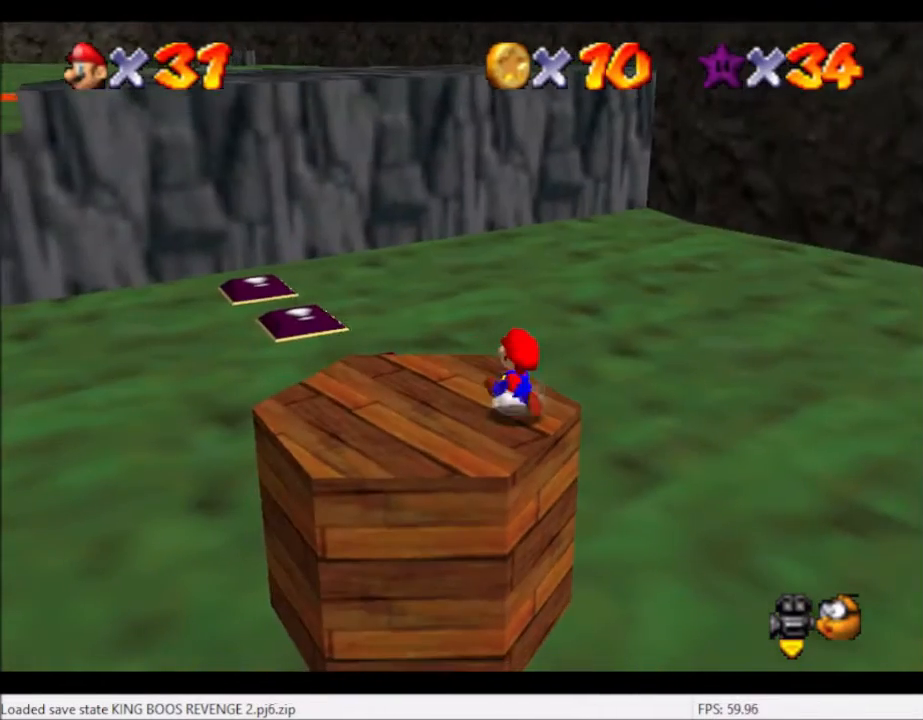
{"buttons": [], "left_stick": "down", "right_stick": "center", "events": [[200, "A", "down"], [200, "left_stick", "left"], [300, "A", "up"], [300, "left_stick", "up"], [501, "left_stick", "down"]]}
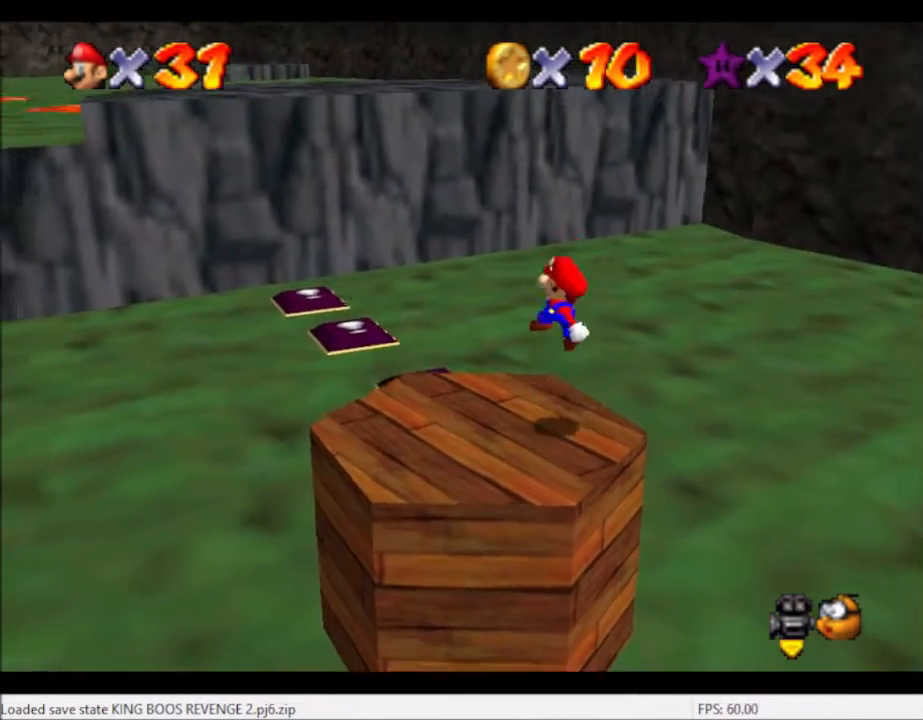
{"buttons": [], "left_stick": "up", "right_stick": "center", "events": [[100, "right_stick", "left"], [200, "left_stick", "center"], [233, "right_stick", "center"], [400, "left_stick", "up"]]}
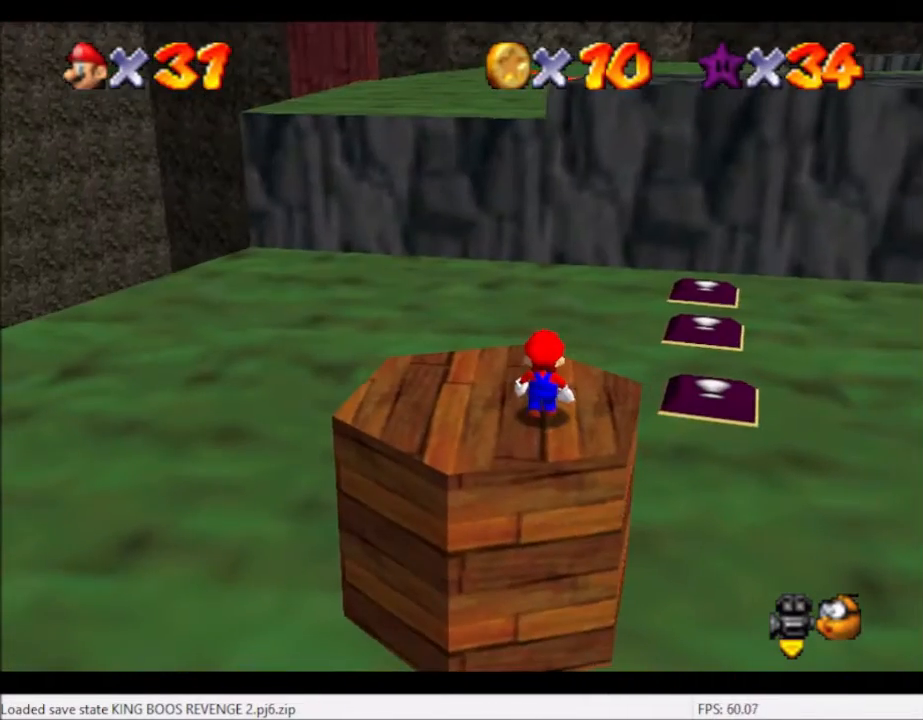
{"buttons": ["A"], "left_stick": "right", "right_stick": "center", "events": [[134, "left_stick", "center"], [401, "A", "down"], [434, "left_stick", "right"]]}
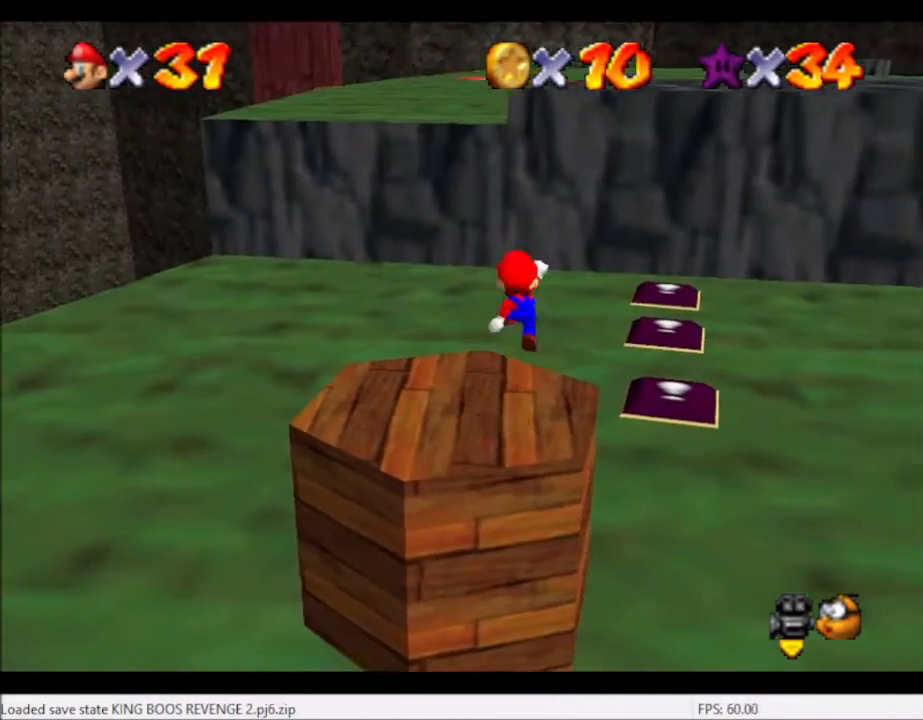
{"buttons": ["DPAD_UP", "DPAD_LEFT"], "left_stick": "center", "right_stick": "center", "events": [[33, "A", "up"], [33, "left_stick", "down-right"], [133, "left_stick", "center"], [333, "DPAD_LEFT", "down"], [433, "DPAD_UP", "down"]]}
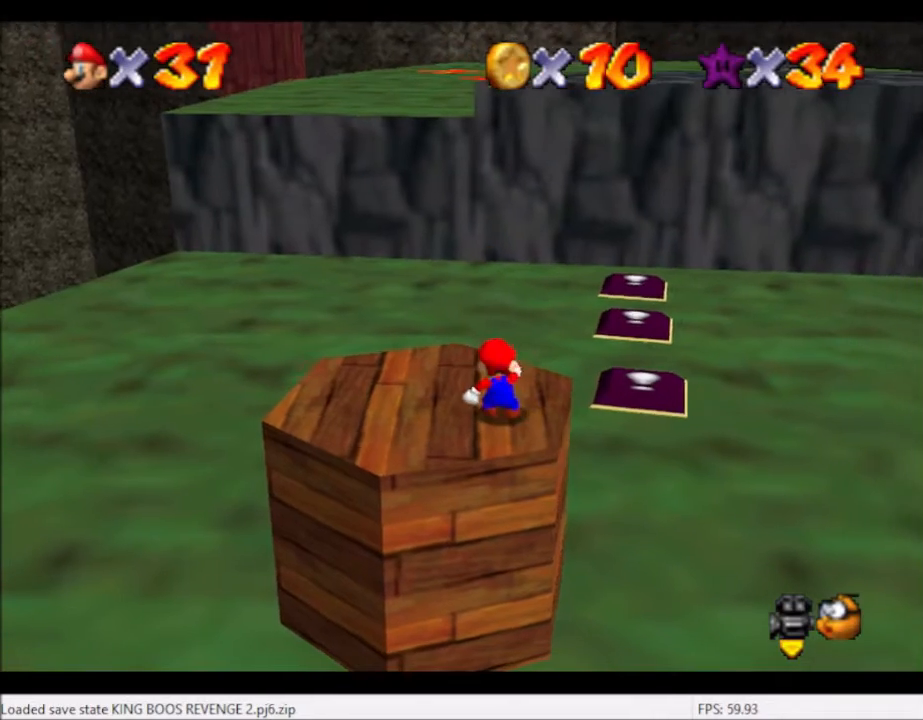
{"buttons": ["DPAD_UP", "DPAD_LEFT"], "left_stick": "center", "right_stick": "center", "events": []}
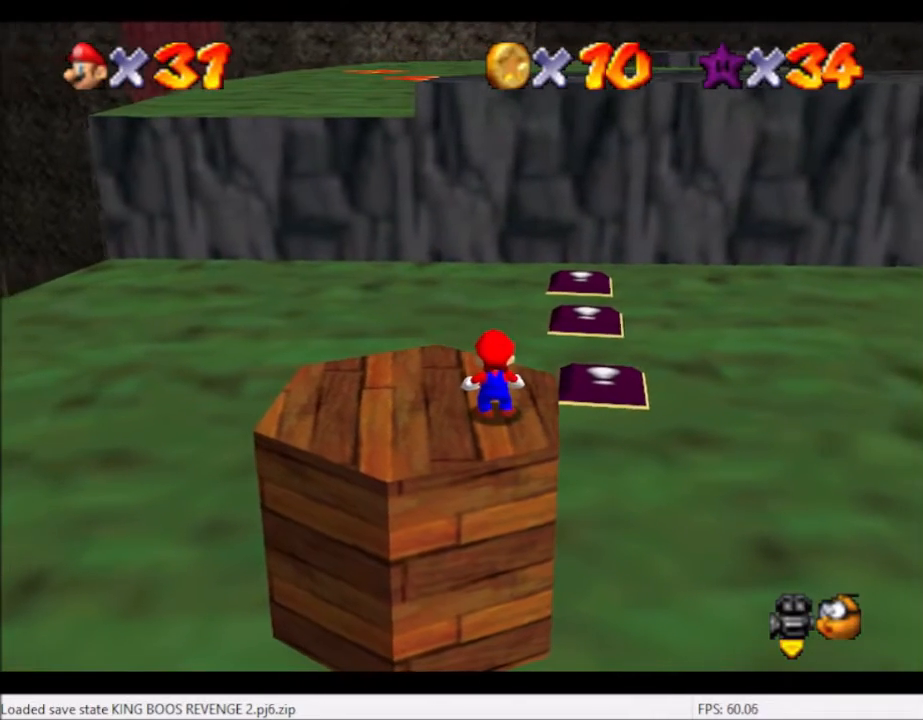
{"buttons": [], "left_stick": "center", "right_stick": "center", "events": [[333, "DPAD_UP", "up"], [400, "DPAD_LEFT", "up"]]}
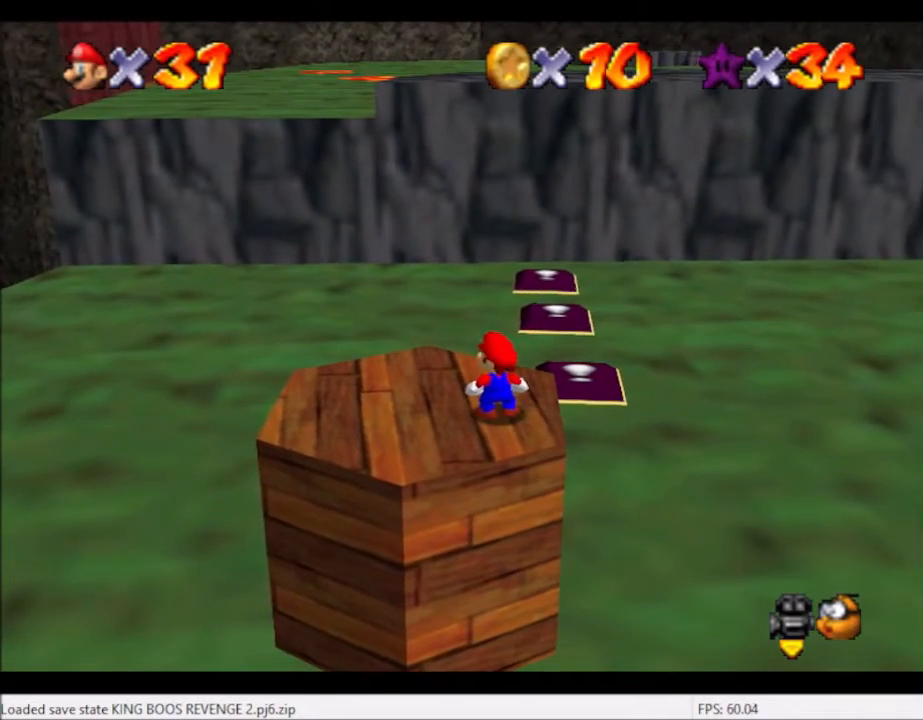
{"buttons": ["A"], "left_stick": "center", "right_stick": "center", "events": [[134, "left_stick", "up"], [300, "left_stick", "center"], [501, "A", "down"]]}
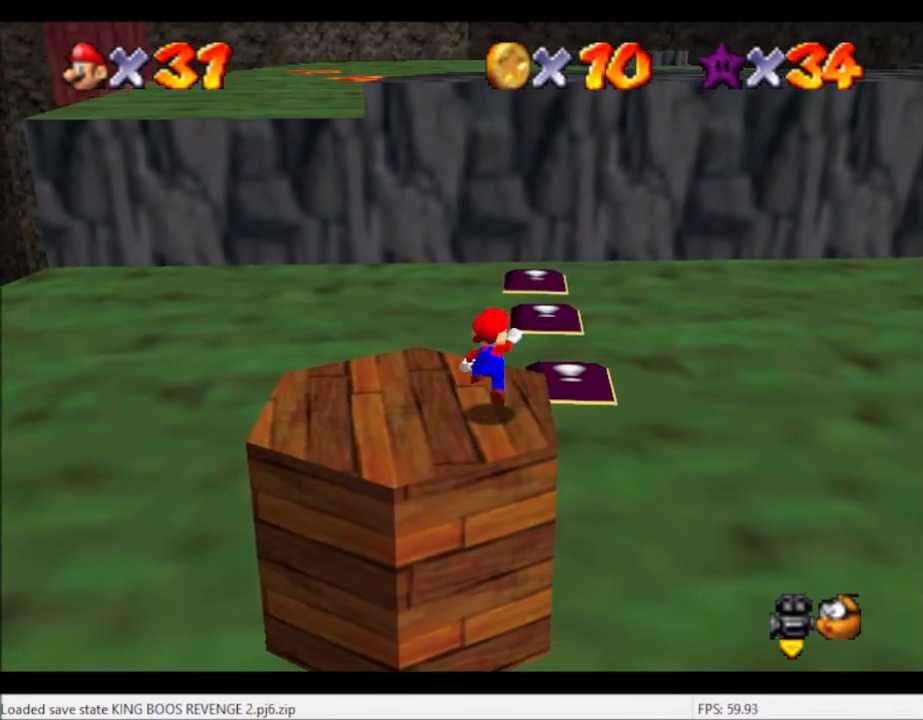
{"buttons": [], "left_stick": "center", "right_stick": "center", "events": [[100, "left_stick", "down-right"], [166, "A", "up"], [300, "left_stick", "center"], [367, "B", "down"], [433, "B", "up"]]}
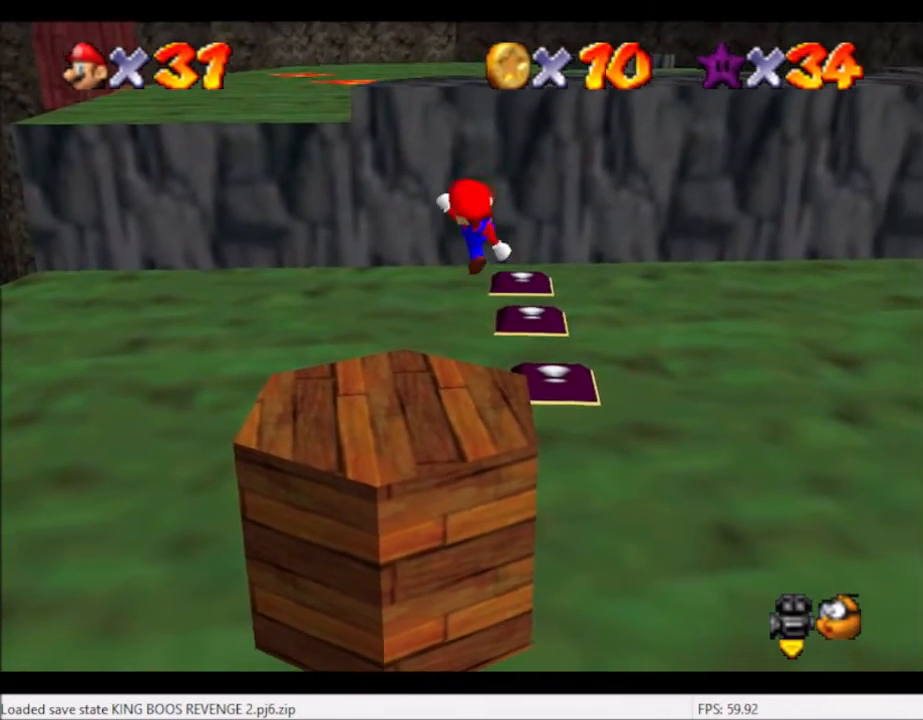
{"buttons": ["A"], "left_stick": "center", "right_stick": "center", "events": [[67, "left_stick", "right"], [200, "left_stick", "center"], [434, "A", "down"]]}
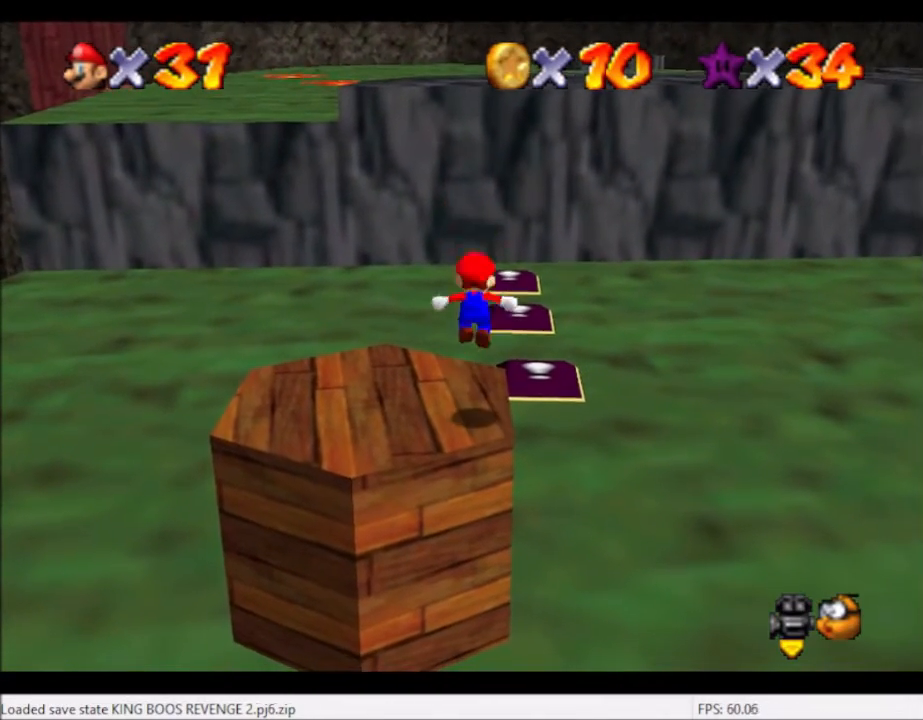
{"buttons": [], "left_stick": "up-left", "right_stick": "right", "events": [[66, "A", "up"], [133, "left_stick", "up"], [233, "B", "down"], [300, "B", "up"], [500, "left_stick", "up-left"], [500, "right_stick", "right"]]}
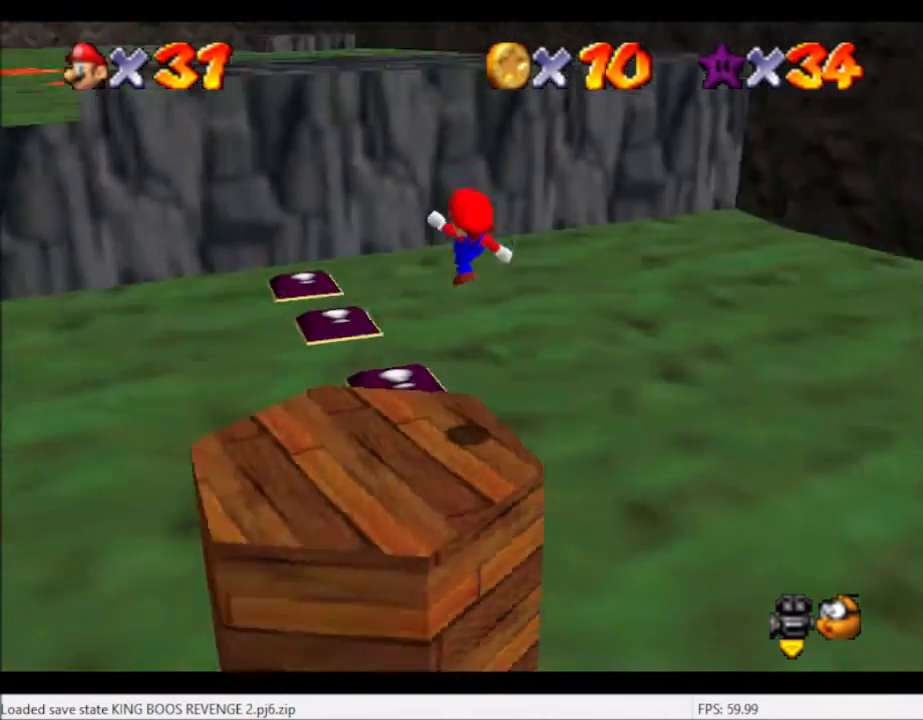
{"buttons": ["A"], "left_stick": "up-left", "right_stick": "center", "events": [[134, "right_stick", "center"], [401, "A", "down"]]}
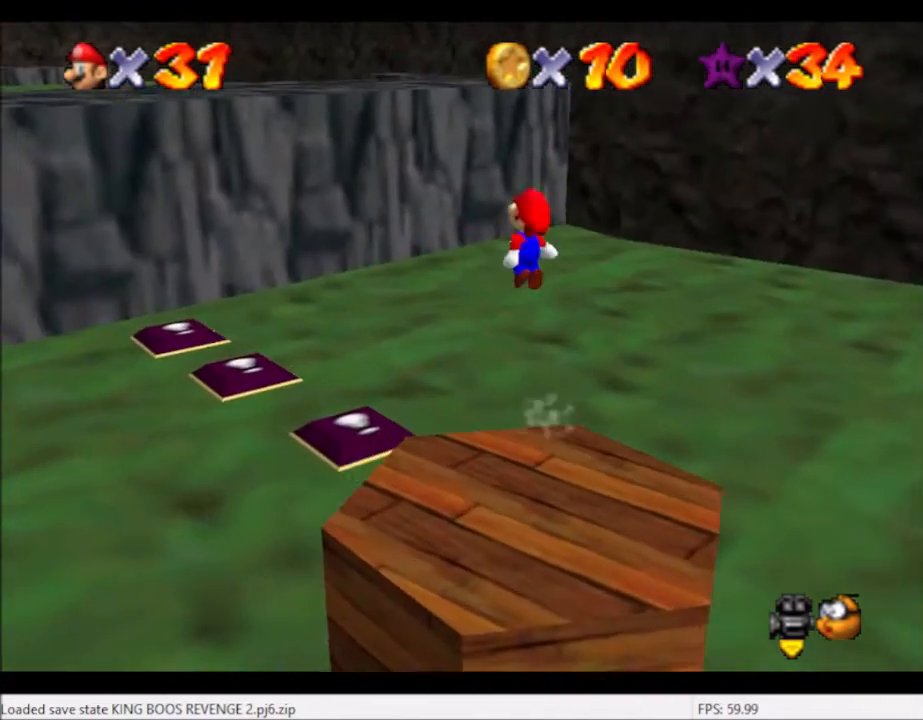
{"buttons": [], "left_stick": "right", "right_stick": "center", "events": [[33, "left_stick", "up"], [200, "A", "up"], [333, "left_stick", "center"], [333, "right_stick", "down-right"], [467, "left_stick", "right"], [467, "right_stick", "center"]]}
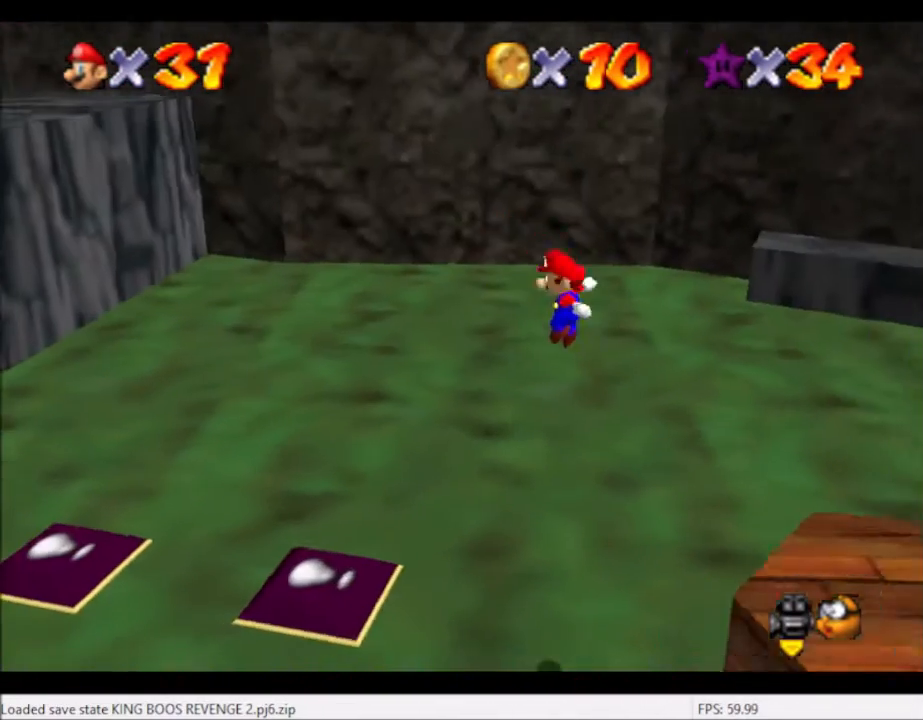
{"buttons": [], "left_stick": "up-left", "right_stick": "center", "events": [[167, "left_stick", "center"], [300, "B", "down"], [300, "left_stick", "up-left"], [401, "B", "up"]]}
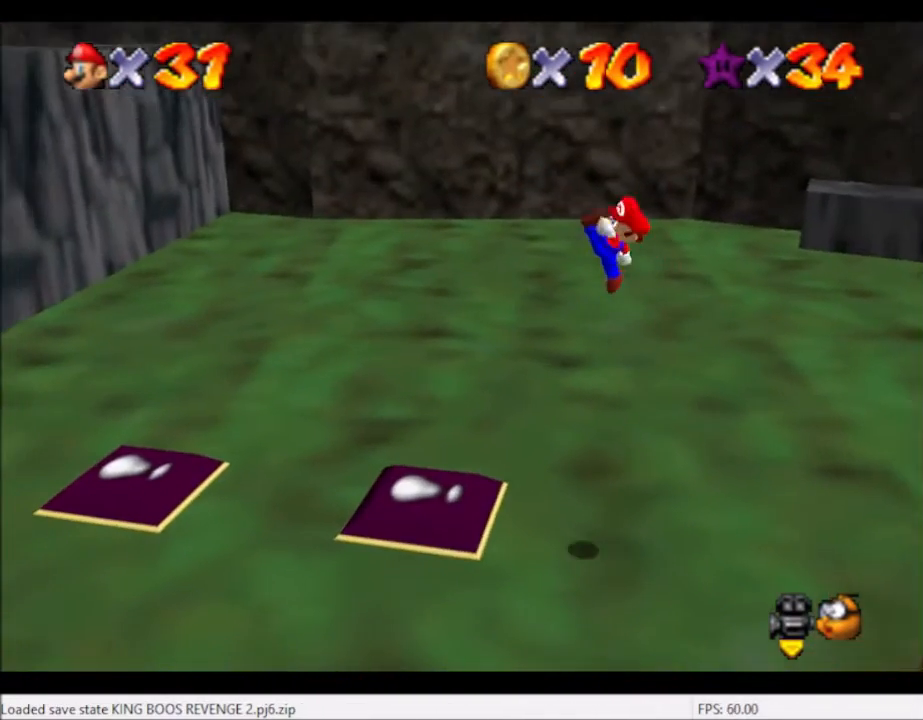
{"buttons": [], "left_stick": "left", "right_stick": "center", "events": [[434, "left_stick", "left"]]}
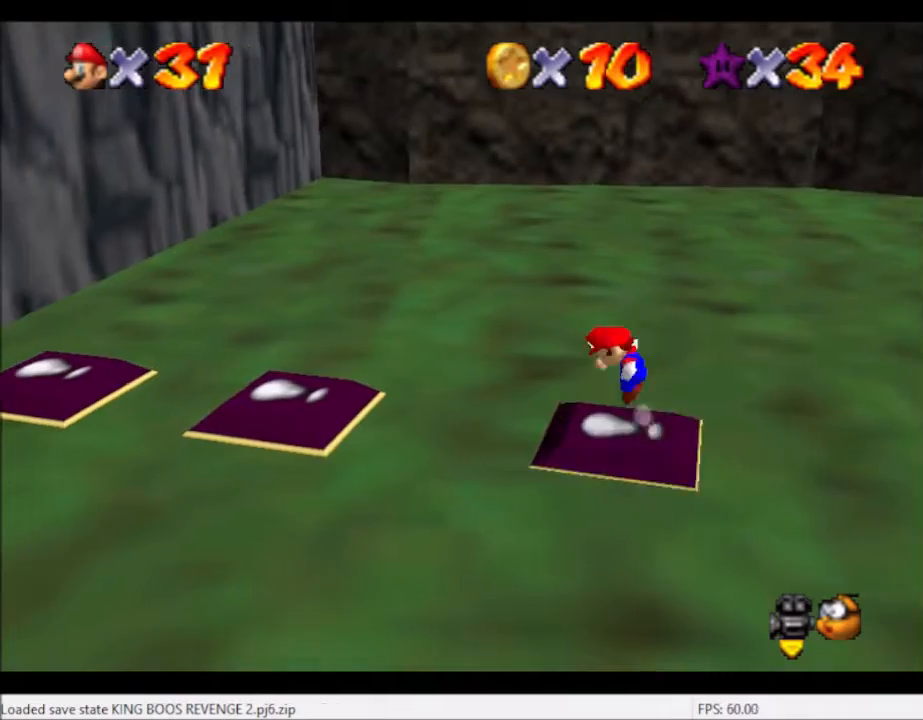
{"buttons": ["B"], "left_stick": "left", "right_stick": "center", "events": [[33, "A", "down"], [33, "left_stick", "center"], [200, "A", "up"], [200, "left_stick", "right"], [300, "left_stick", "center"], [467, "B", "down"], [500, "left_stick", "left"]]}
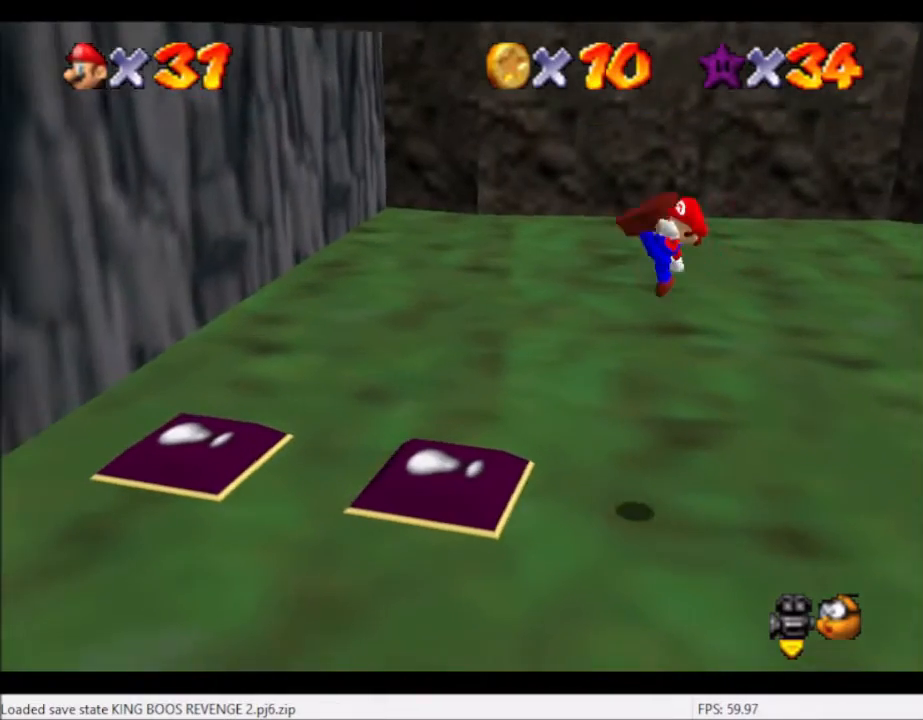
{"buttons": [], "left_stick": "left", "right_stick": "center", "events": [[67, "B", "up"], [234, "left_stick", "center"], [467, "left_stick", "left"]]}
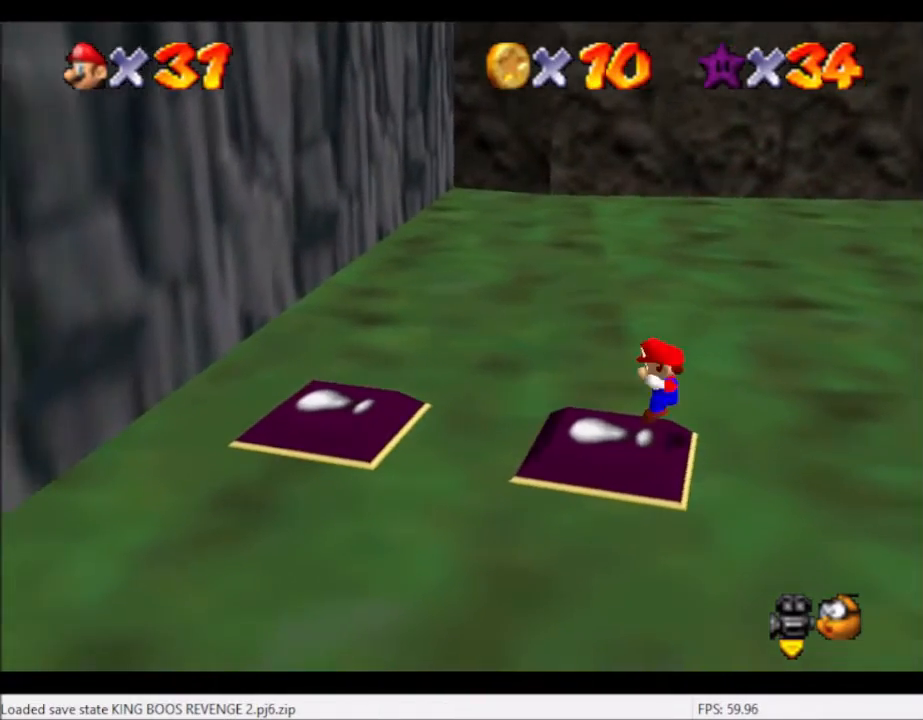
{"buttons": [], "left_stick": "left", "right_stick": "center", "events": [[167, "A", "down"], [300, "A", "up"]]}